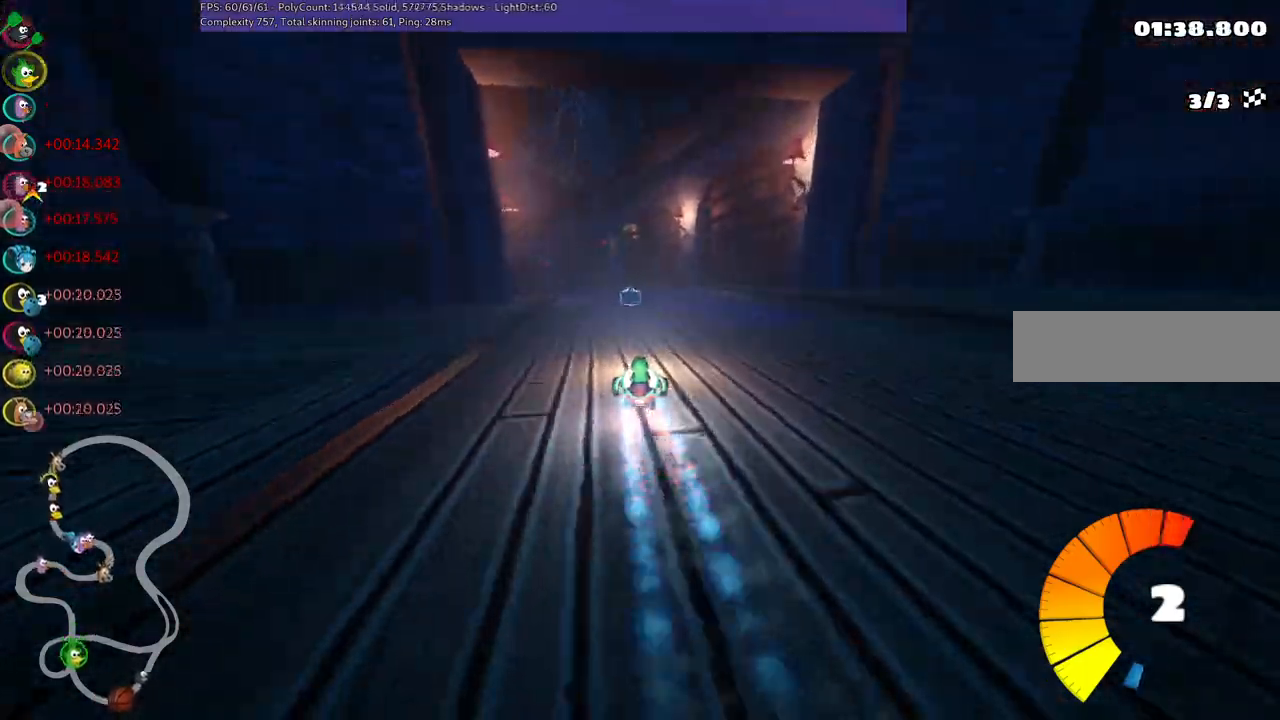
Gameplay with keyboard; each line is a JSON object with the keys held at the frame after it. "events" lists presses ("down") and releases ("up") of ".", "/", "alt_r", "b", "c", "comma", "ctrl_r", "d", "down", "f", "g", "h", "j", "k", "l", "left", "m", "n", "quote", "return", "right", "semicolon", "shift_r", "space", "super", "up" and "v" between this image and that frame as [ms after this image, input, new state], when the widget could be followed in between. No other keys are recorded. Mouse input is not recorded.
{"keys": ["left", "m", "up"], "events": [[50, "left", "down"], [150, "left", "up"], [233, "right", "down"], [383, "right", "up"], [483, "left", "down"], [483, "m", "down"]]}
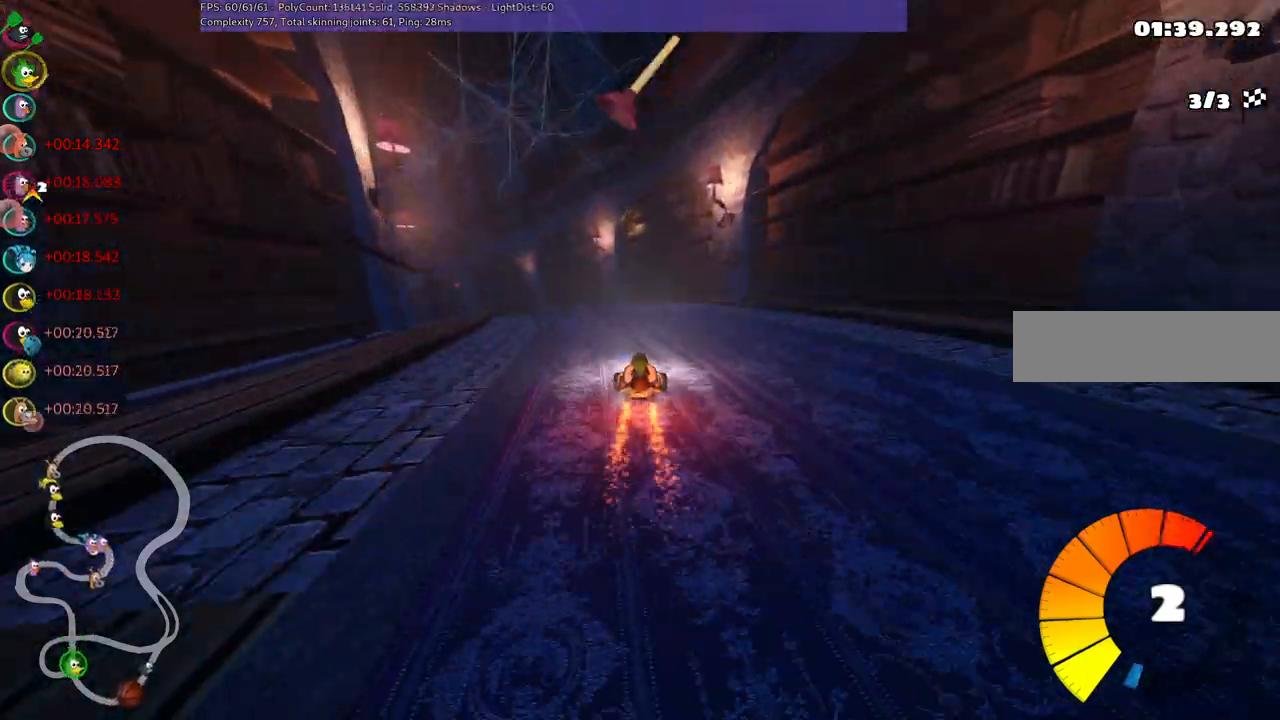
{"keys": ["m", "right", "up"], "events": [[67, "right", "down"], [117, "left", "up"]]}
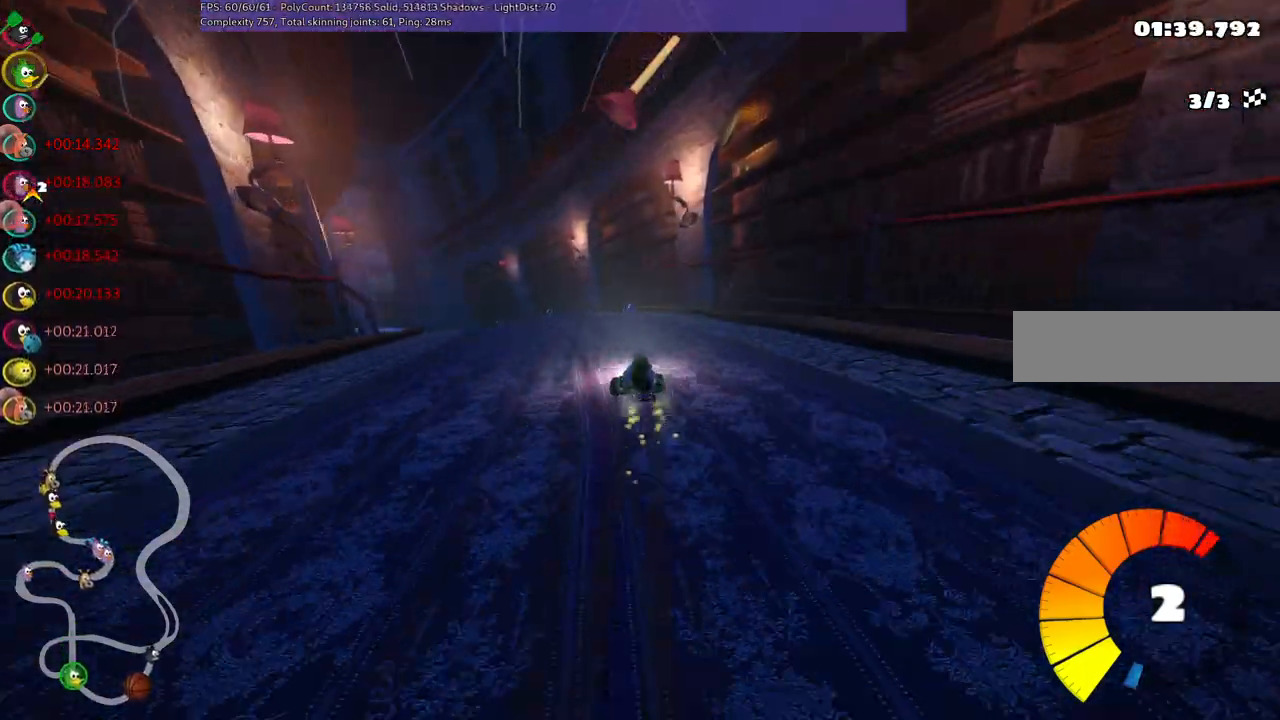
{"keys": ["left", "m", "up"]}
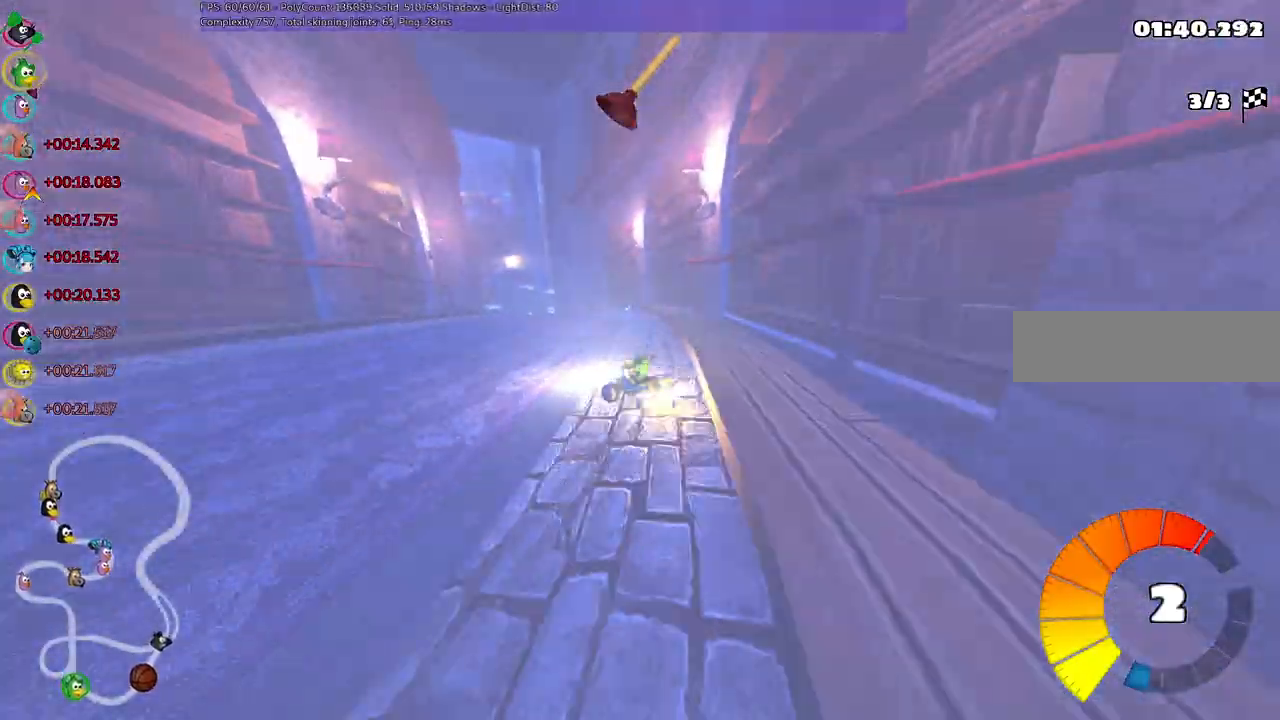
{"keys": ["m", "n", "right", "up"], "events": [[250, "right", "down"], [283, "left", "up"], [433, "n", "down"]]}
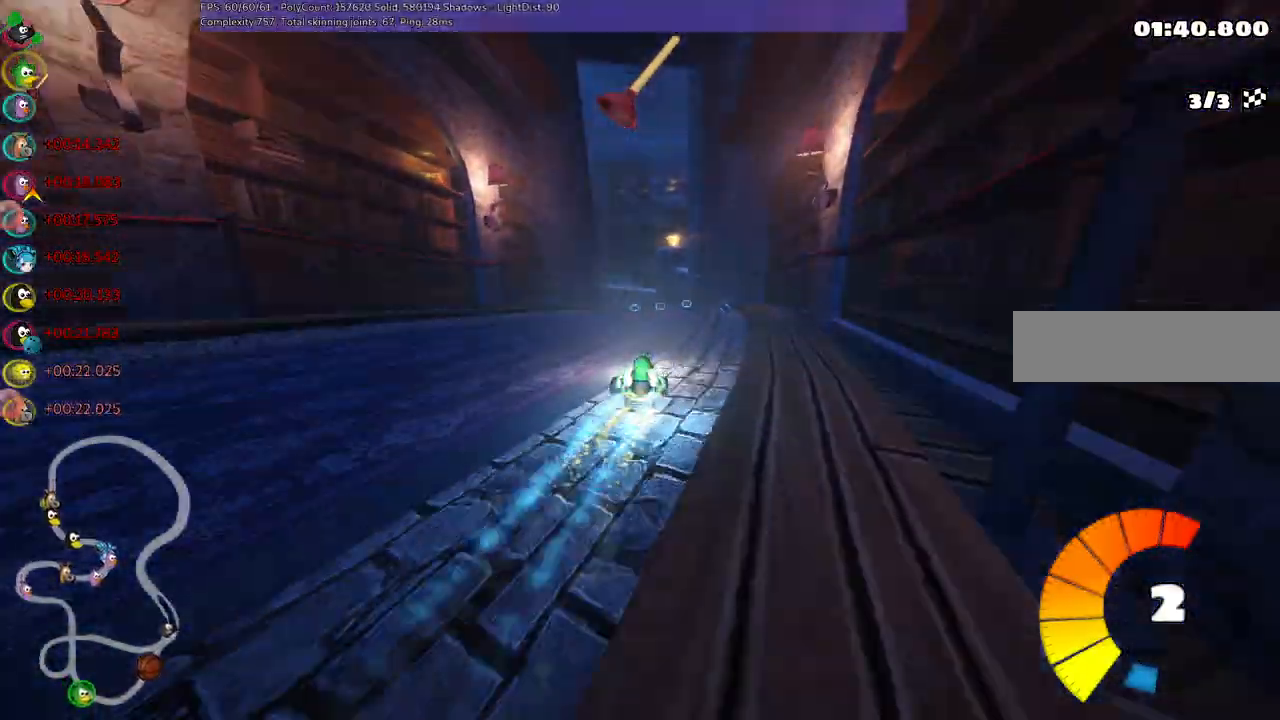
{"keys": ["left", "m", "right", "up"], "events": [[33, "n", "up"], [267, "space", "down"], [317, "left", "down"], [400, "space", "up"]]}
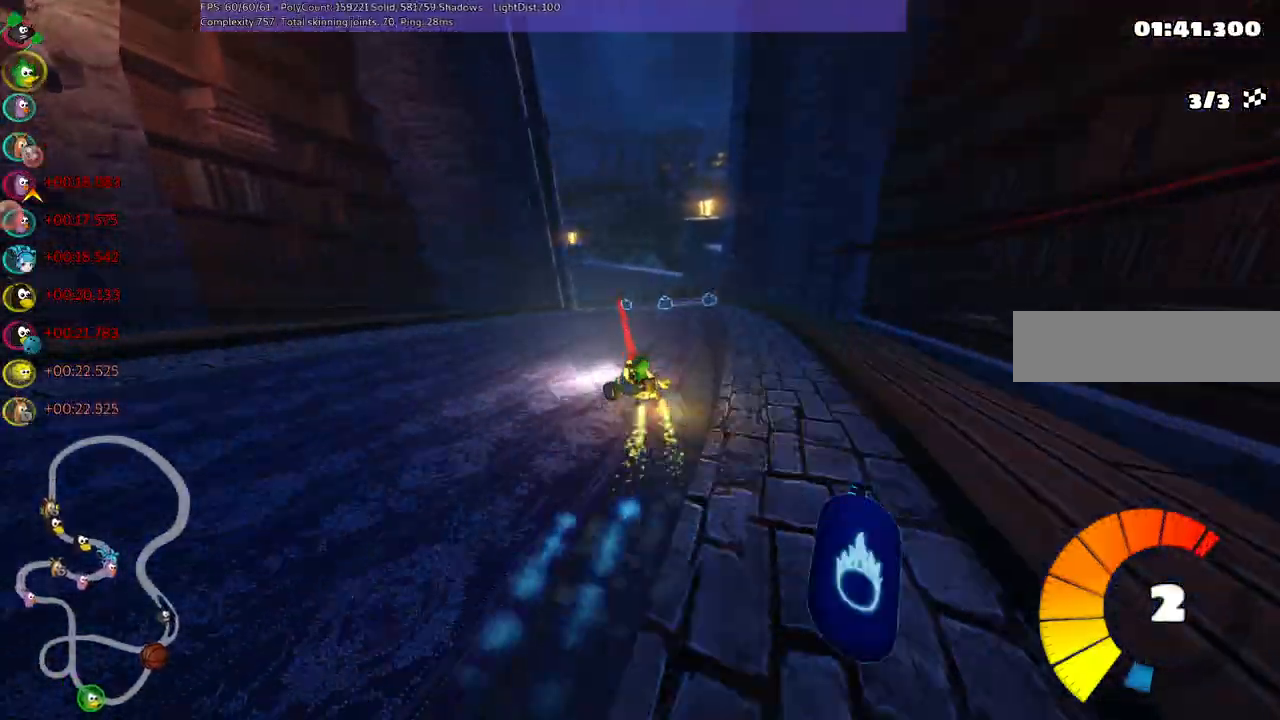
{"keys": ["m", "right", "up"], "events": [[50, "left", "up"]]}
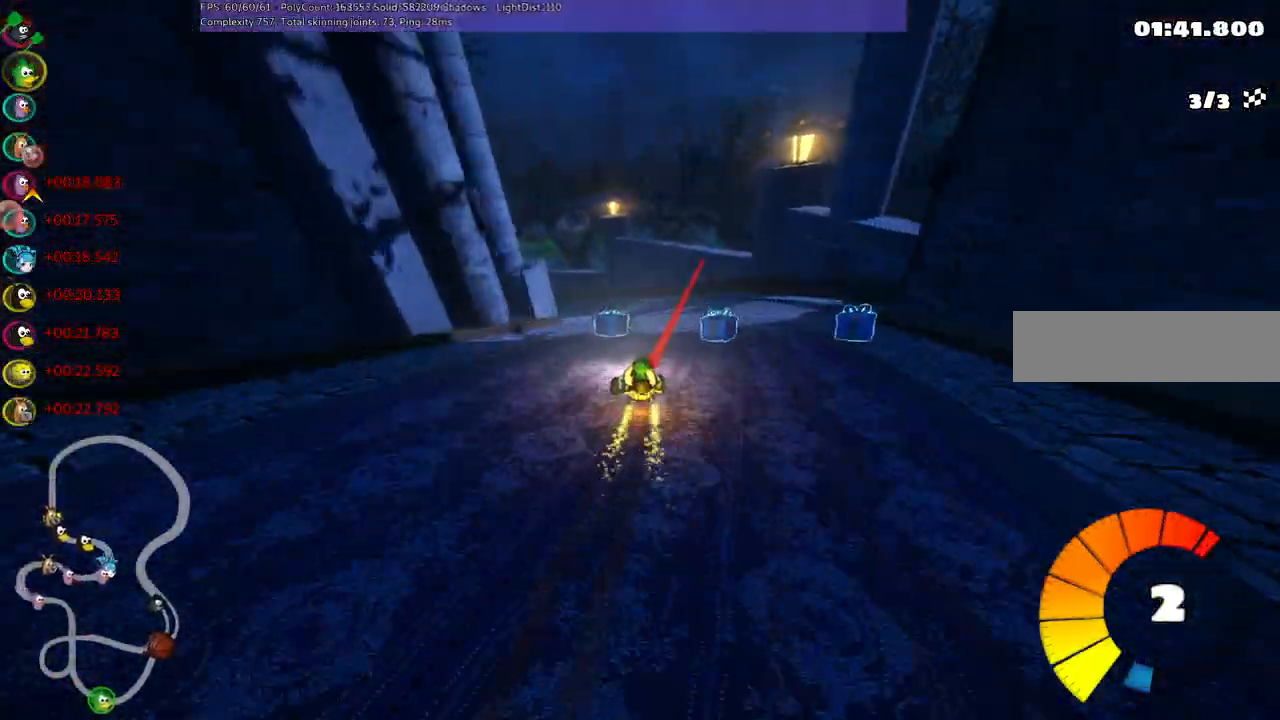
{"keys": ["m", "right", "up"], "events": [[117, "left", "down"], [117, "n", "down"], [250, "n", "up"], [300, "left", "up"]]}
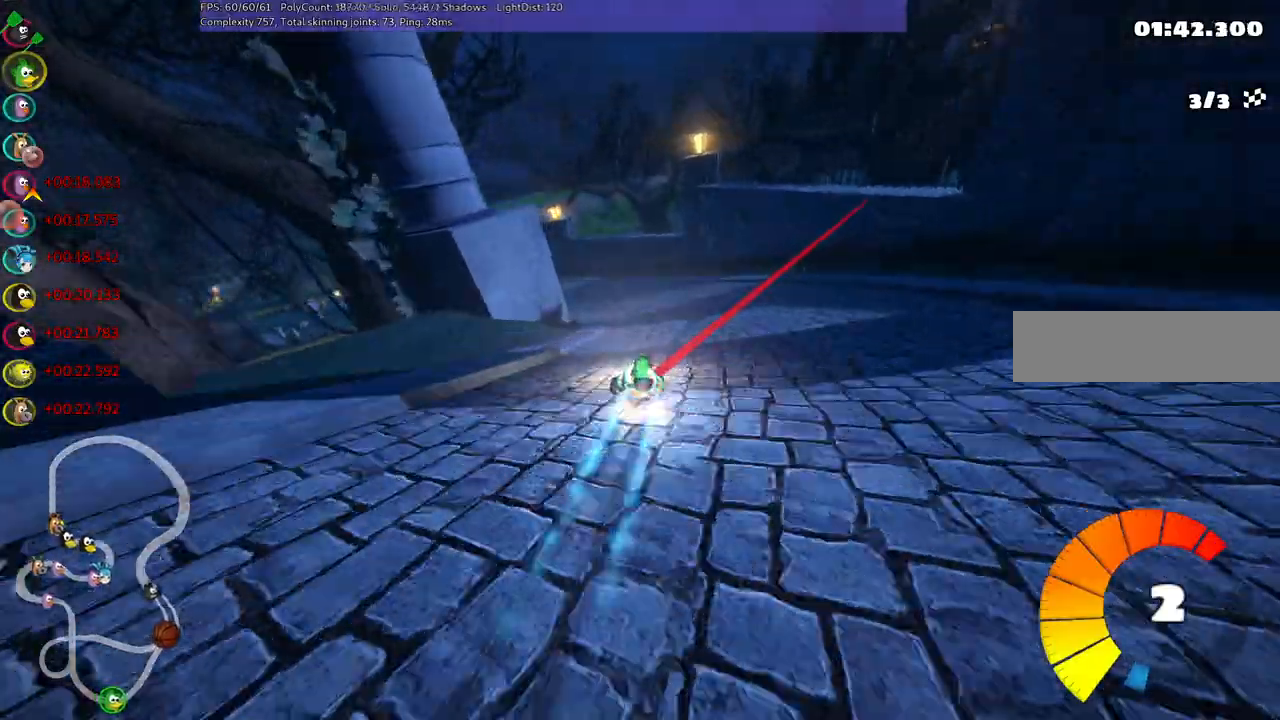
{"keys": ["m", "right", "up"], "events": [[133, "left", "down"], [367, "left", "up"]]}
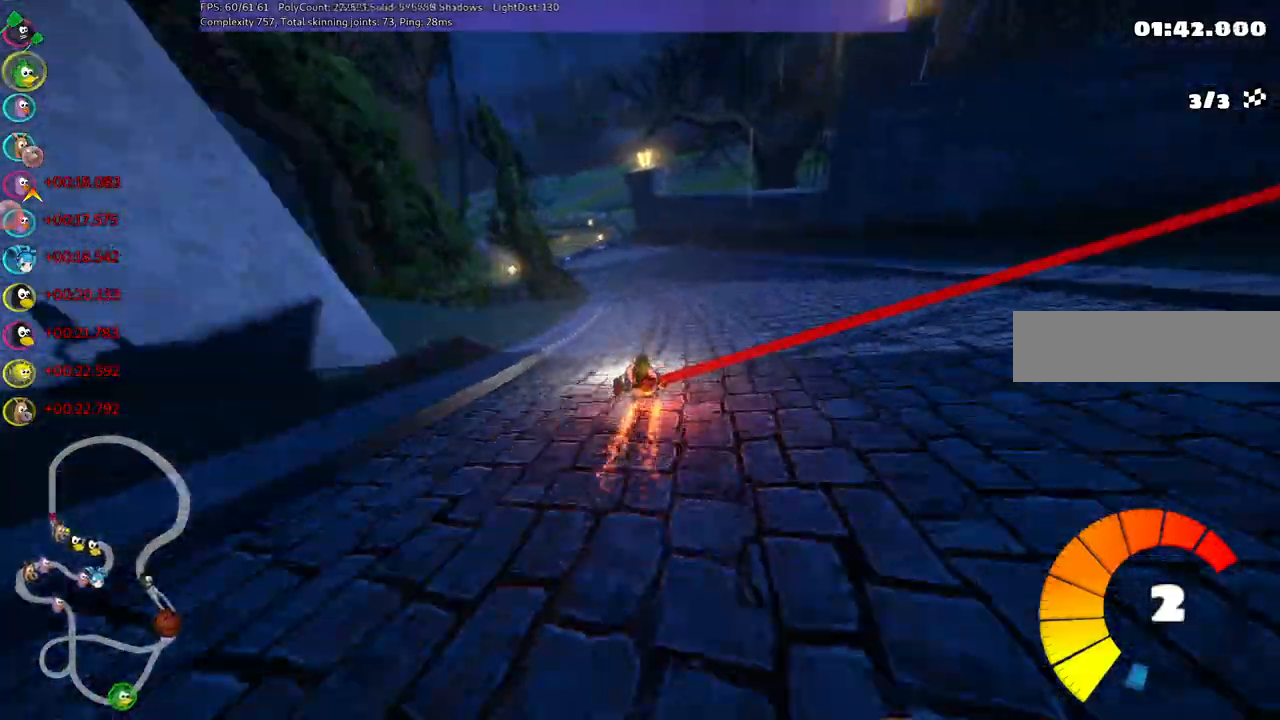
{"keys": ["m", "right", "up"], "events": [[100, "left", "down"], [150, "left", "up"]]}
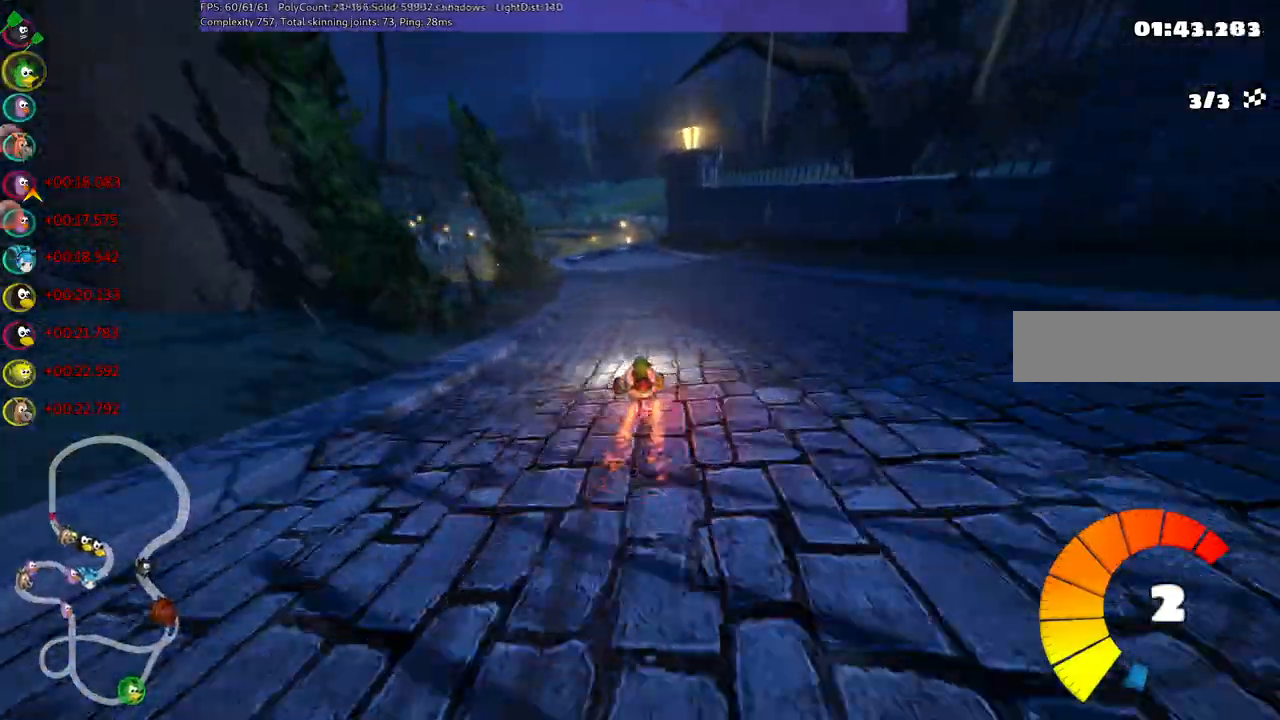
{"keys": ["up"], "events": [[67, "m", "up"], [67, "n", "down"], [117, "right", "up"], [217, "n", "up"], [250, "left", "down"], [483, "left", "up"]]}
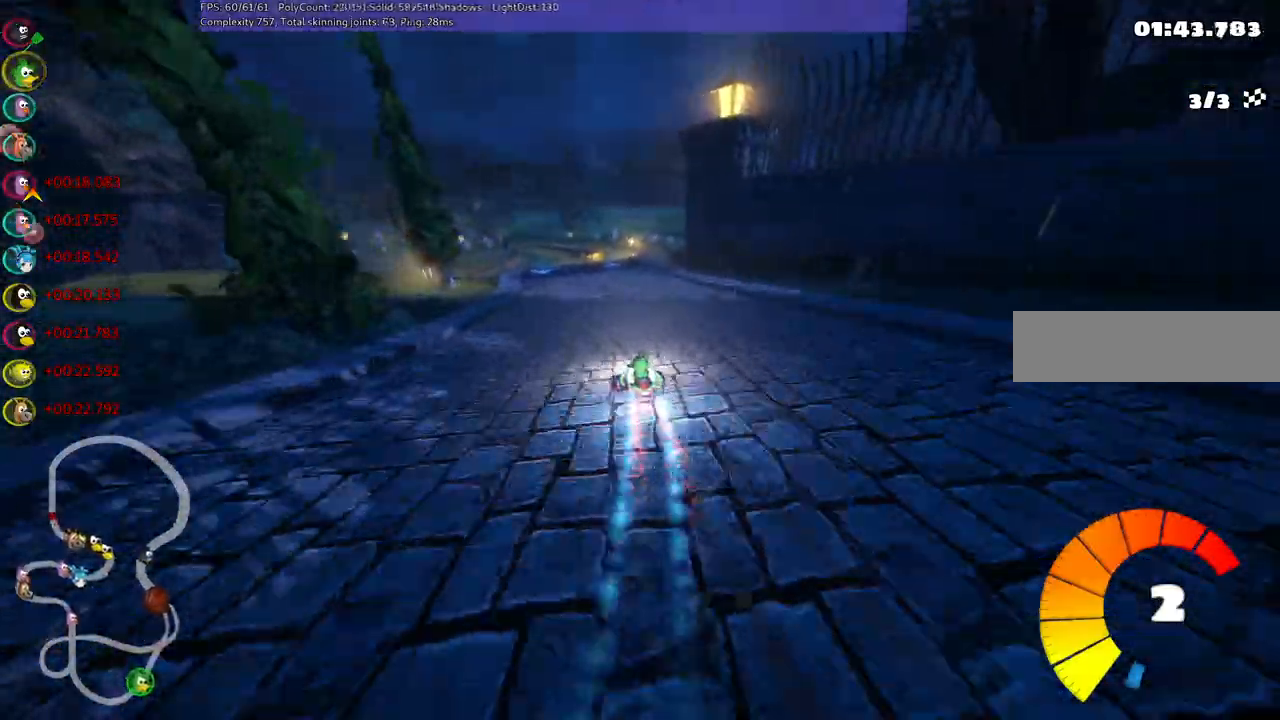
{"keys": ["up"], "events": [[417, "right", "down"], [500, "right", "up"]]}
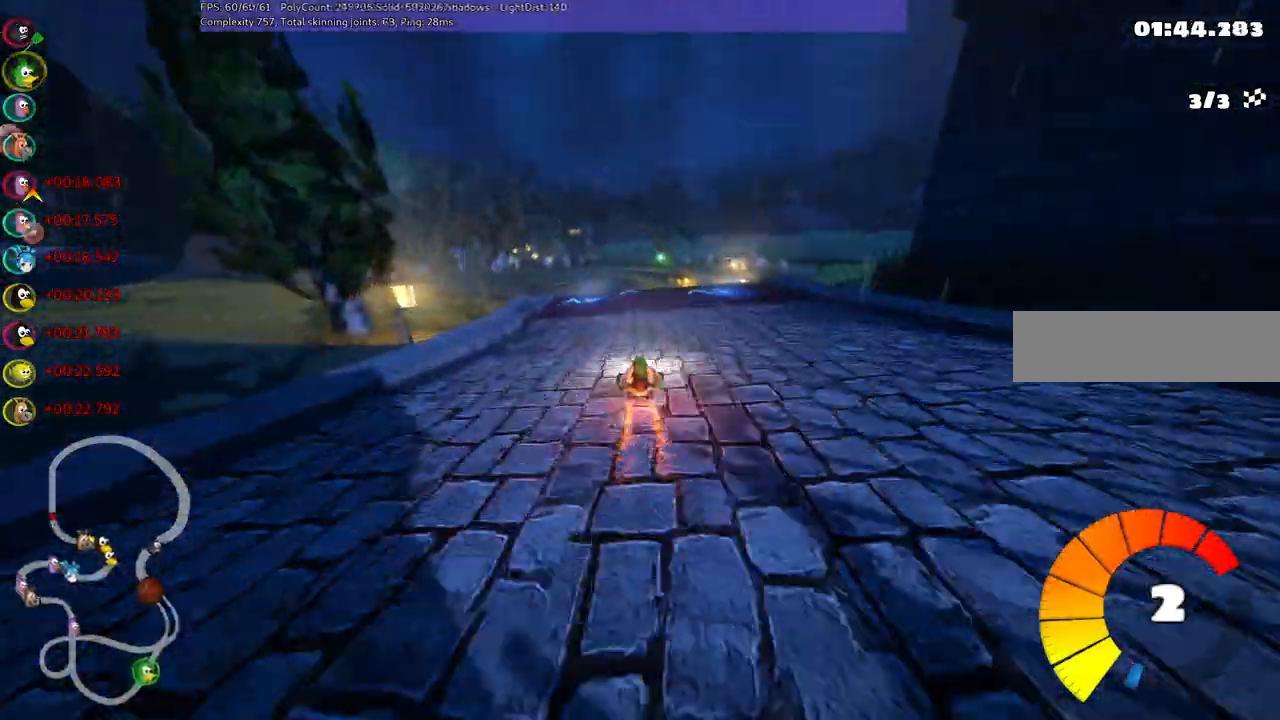
{"keys": ["m", "right", "up"], "events": [[200, "left", "down"], [200, "m", "down"], [433, "right", "down"], [467, "left", "up"]]}
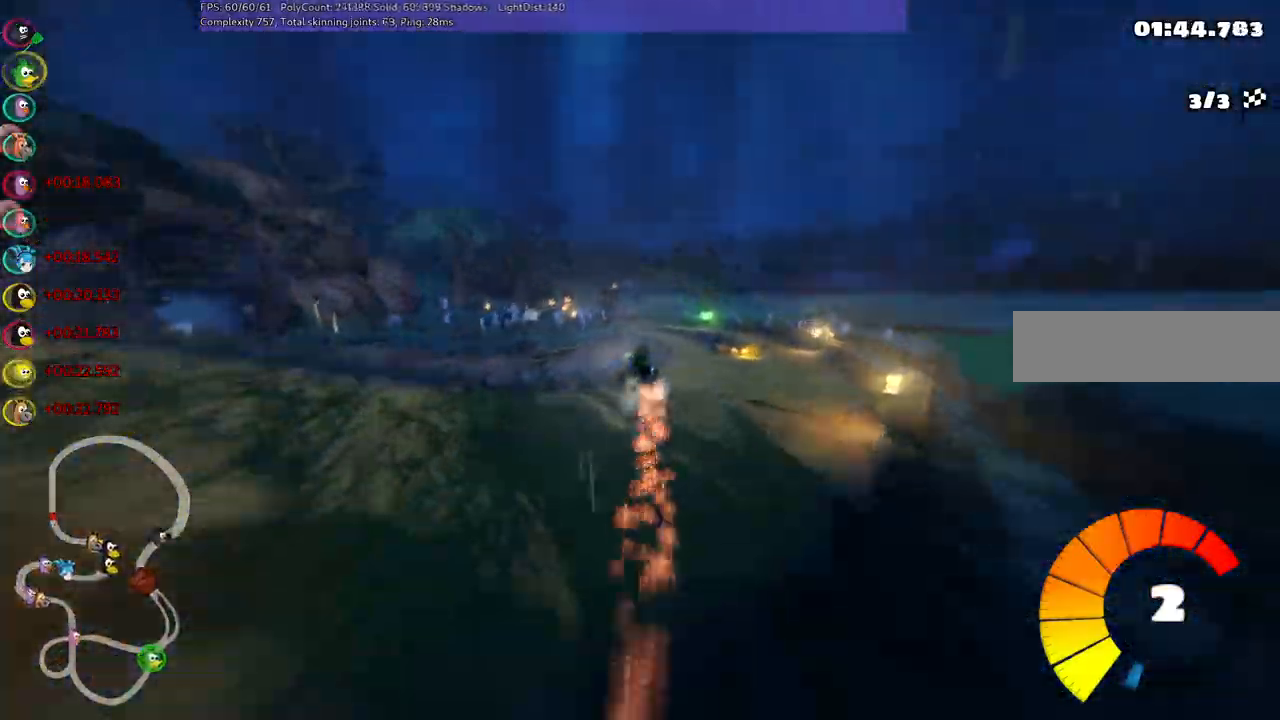
{"keys": ["m", "right", "up"], "events": []}
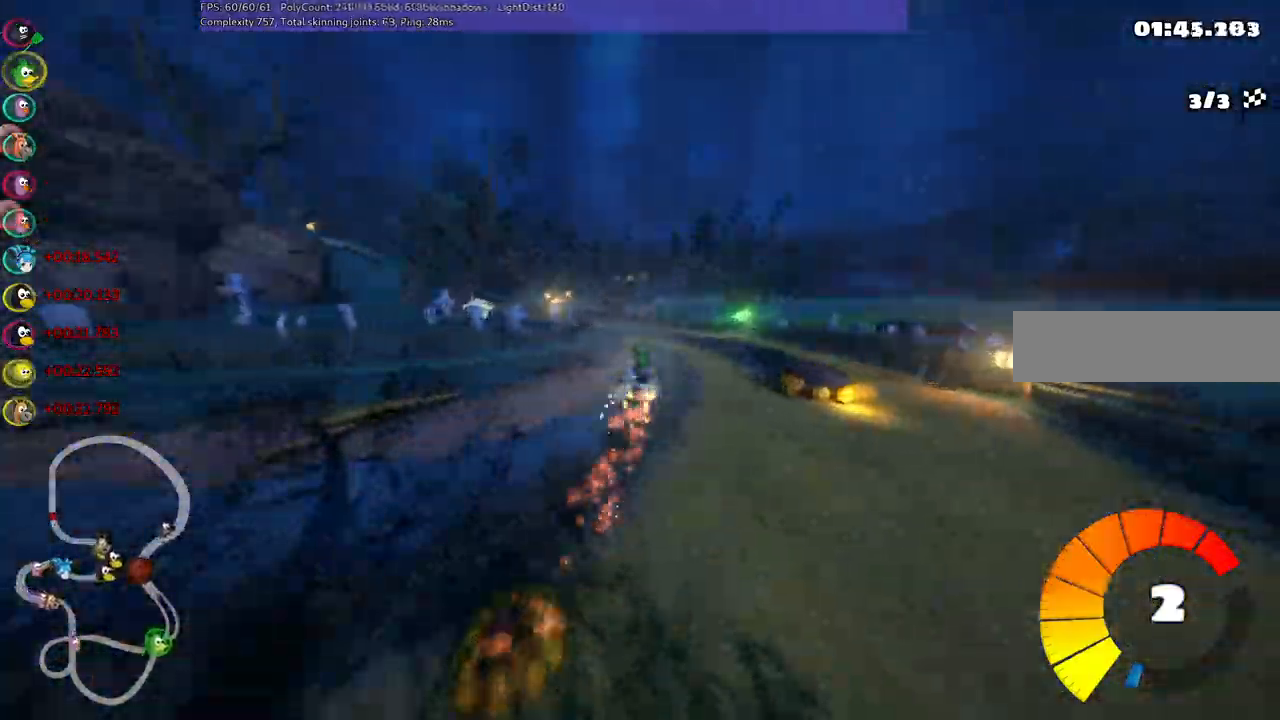
{"keys": ["m", "n", "up"]}
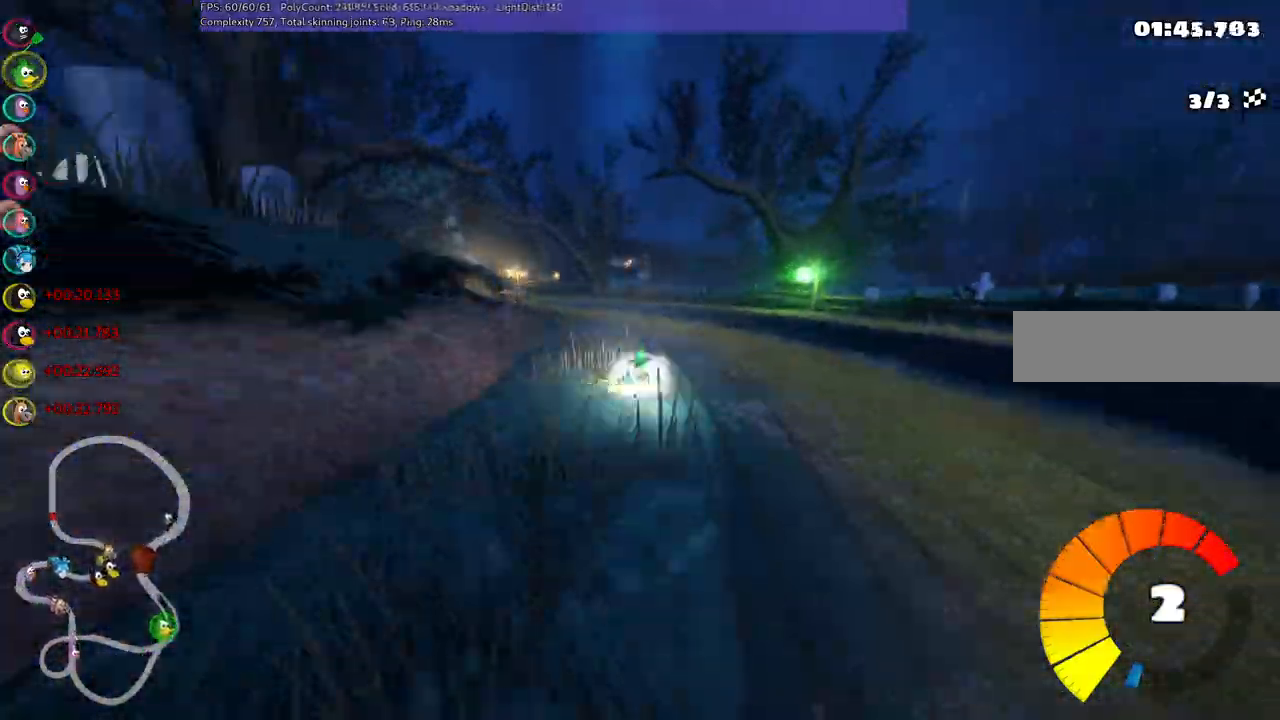
{"keys": ["up"], "events": [[50, "left", "down"], [100, "m", "up"], [100, "n", "up"], [367, "left", "up"]]}
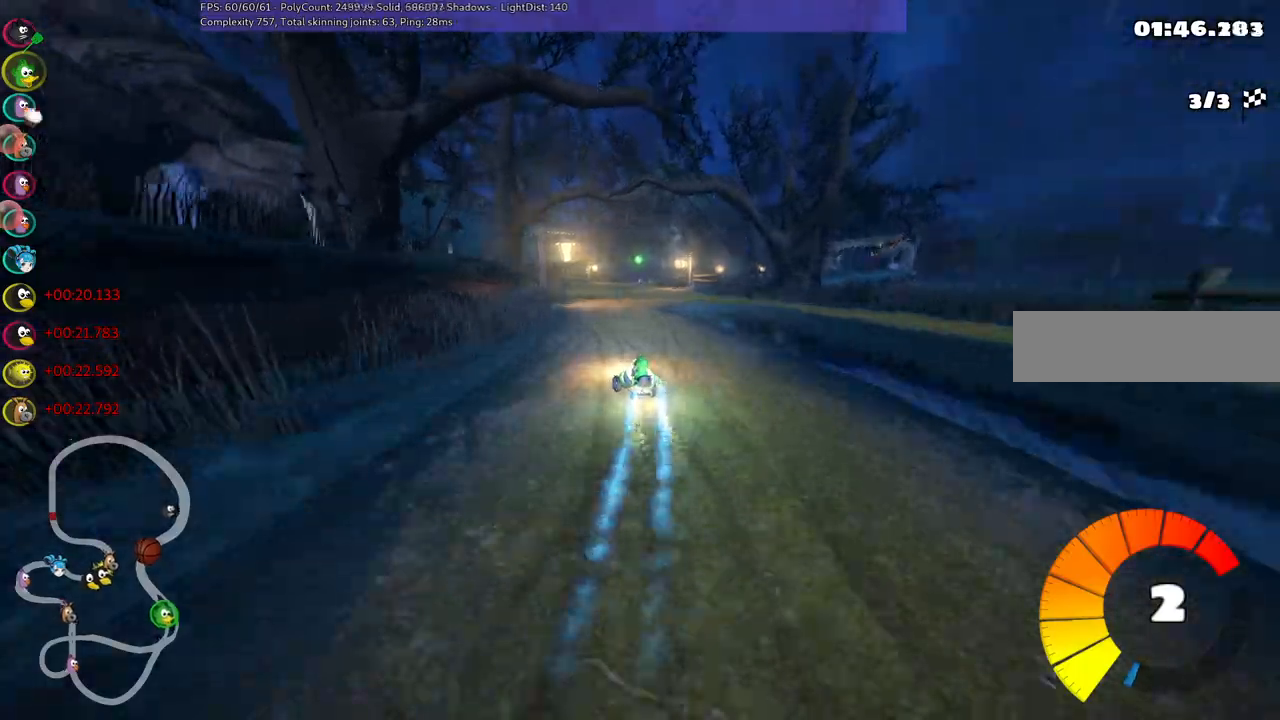
{"keys": ["m", "right", "up"], "events": [[433, "right", "down"], [483, "m", "down"]]}
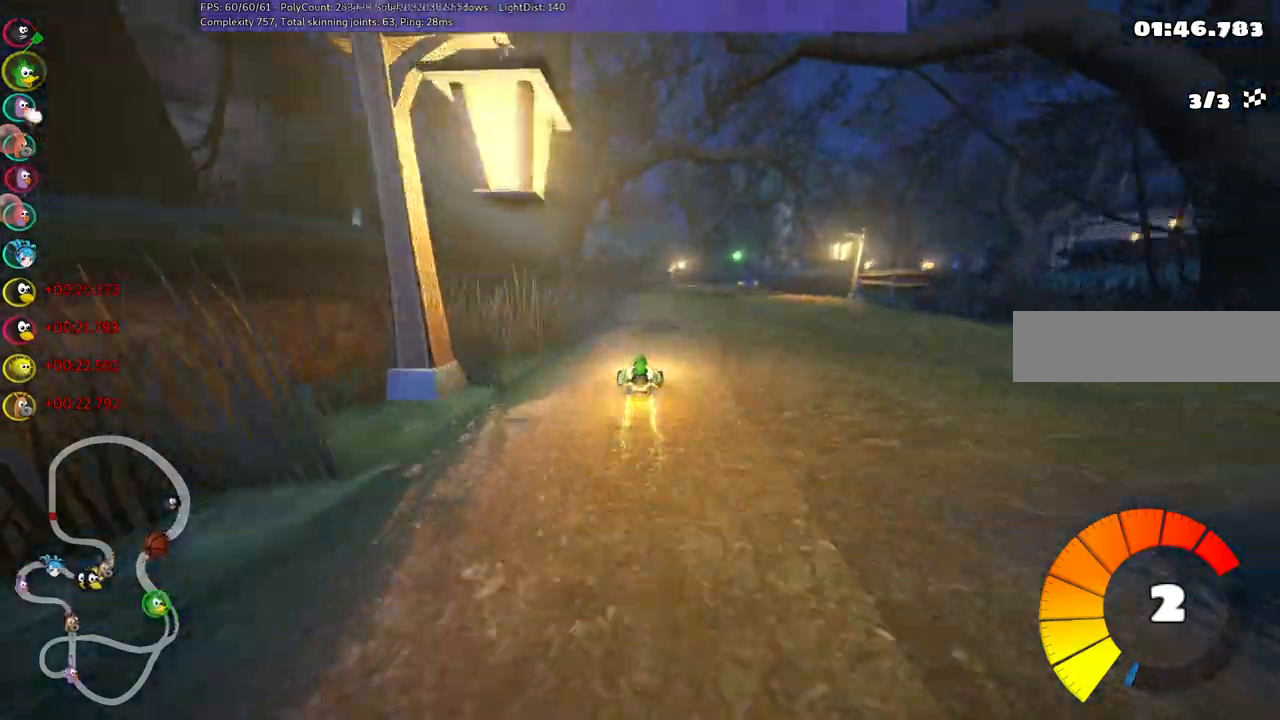
{"keys": ["left", "m", "up"], "events": [[33, "left", "down"], [83, "right", "up"], [183, "right", "down"], [317, "right", "up"]]}
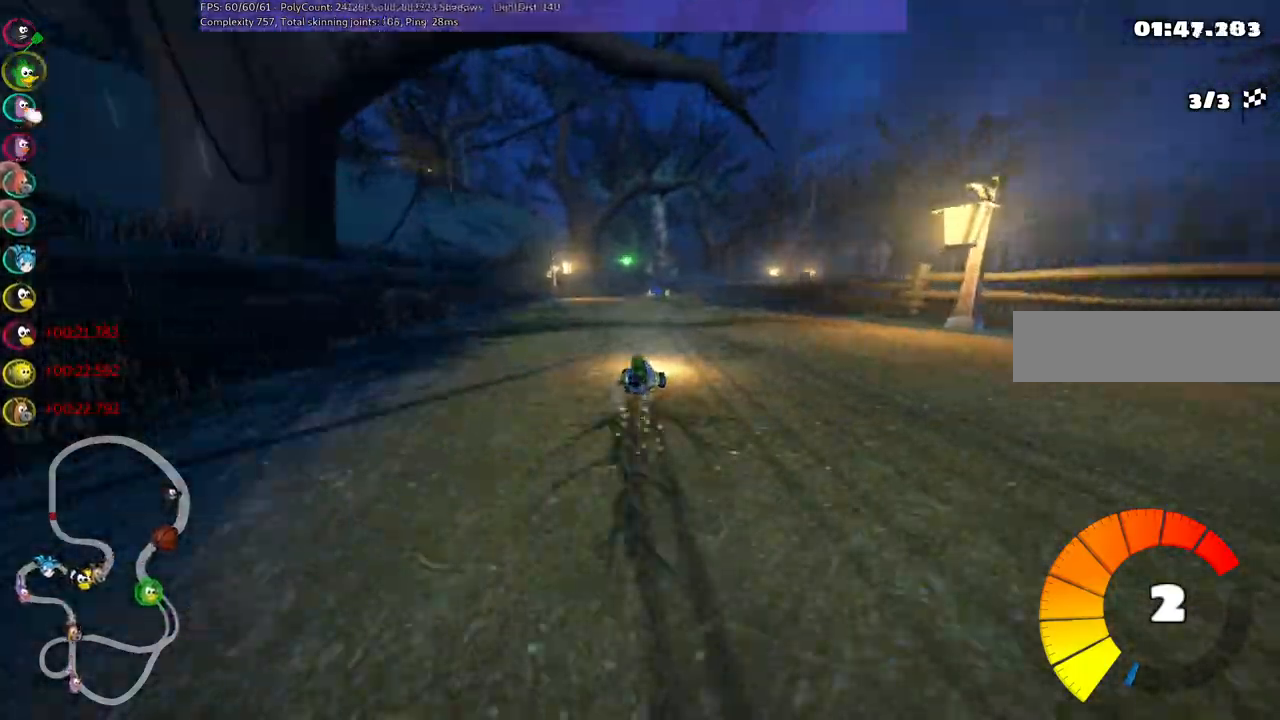
{"keys": ["left", "m", "right", "up"], "events": [[383, "right", "down"]]}
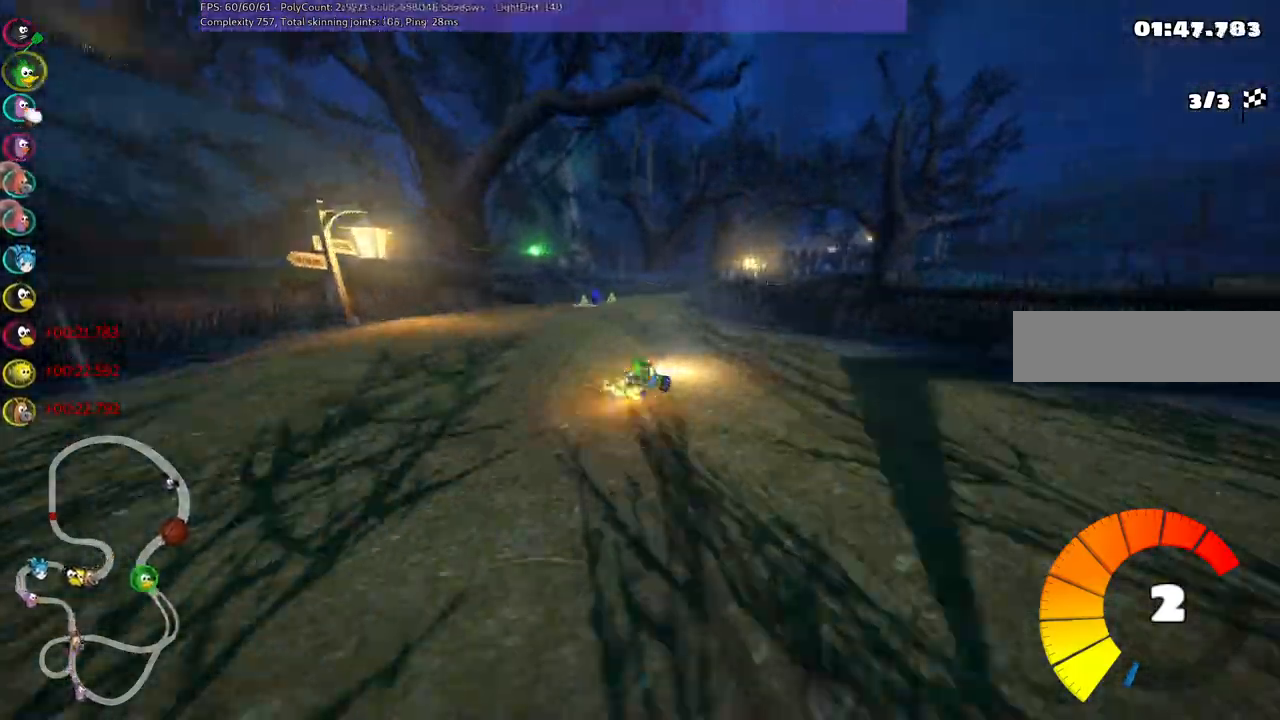
{"keys": ["m", "right", "up"], "events": [[217, "right", "up"], [450, "left", "up"], [450, "right", "down"]]}
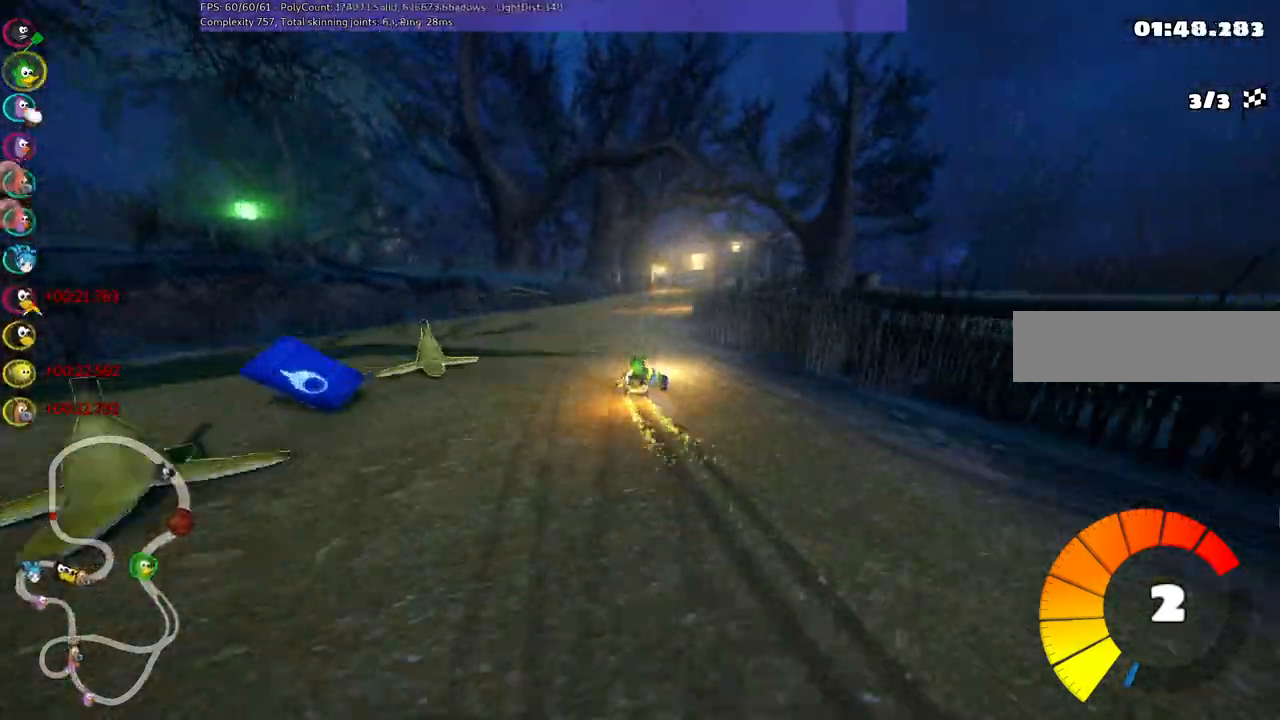
{"keys": ["up"], "events": [[83, "m", "up"], [83, "right", "up"], [183, "n", "down"], [333, "n", "up"]]}
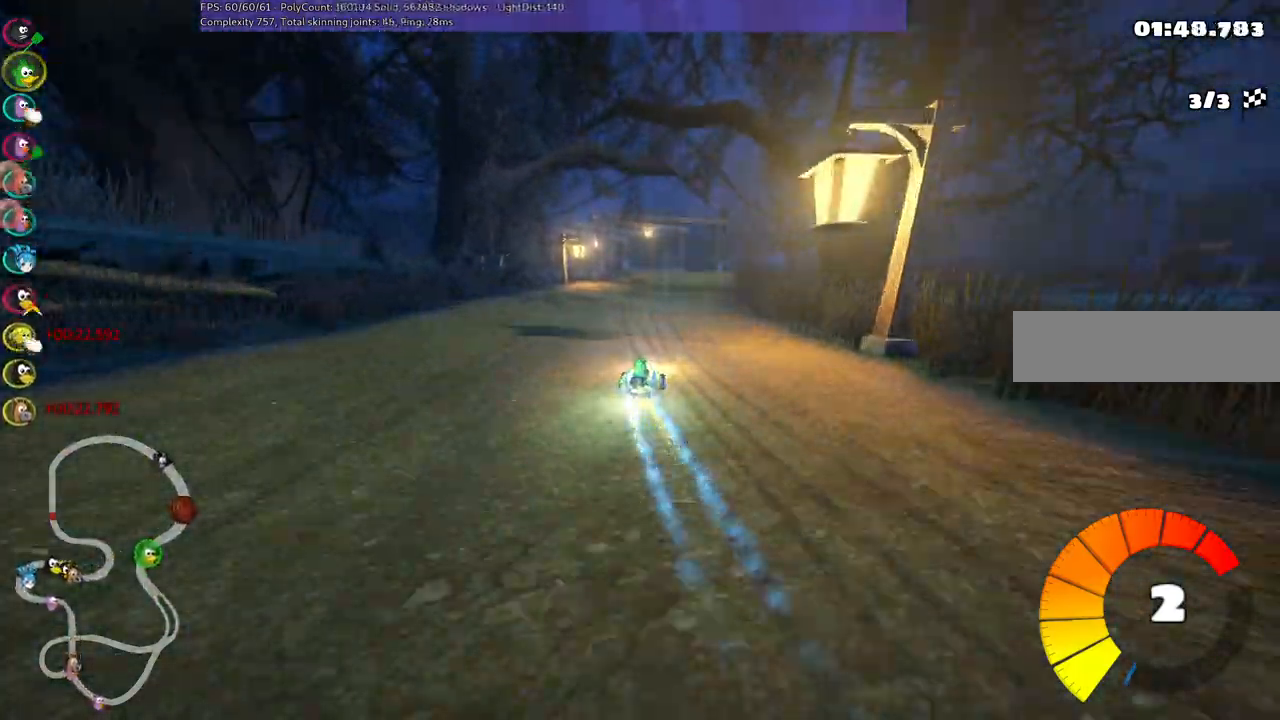
{"keys": ["left", "up"], "events": [[383, "left", "down"]]}
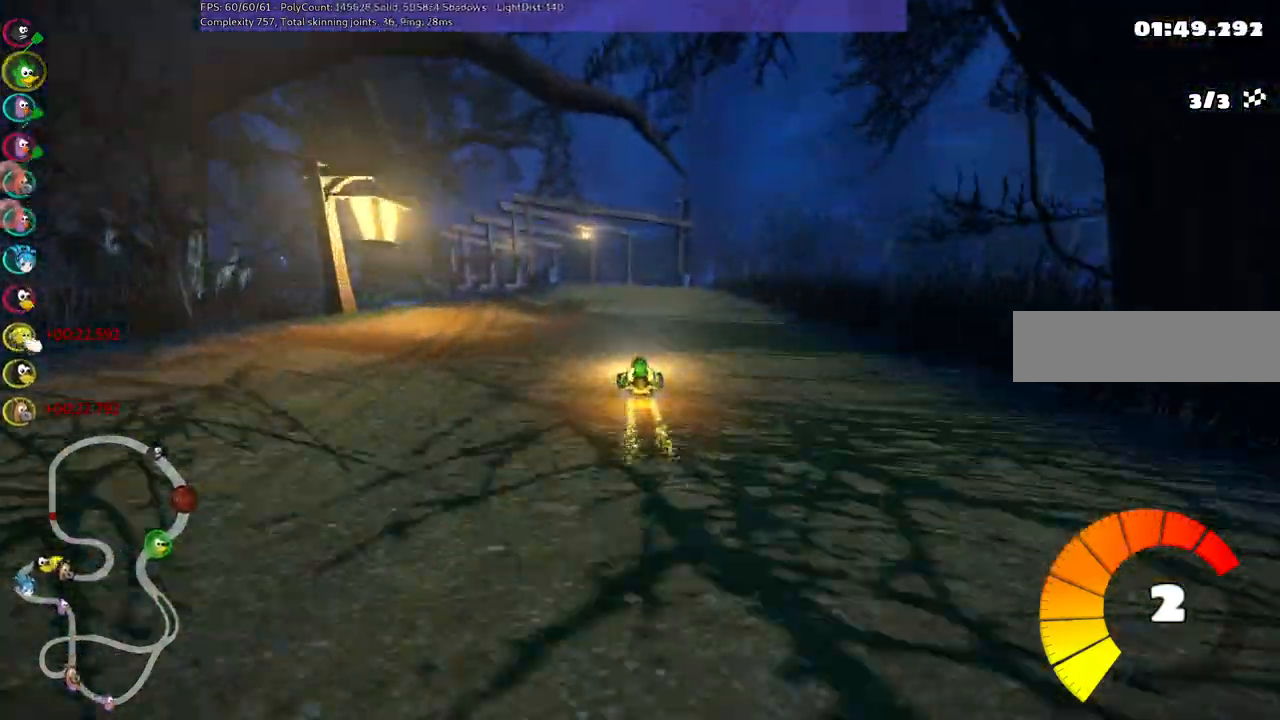
{"keys": ["left", "up"], "events": [[33, "left", "up"], [167, "left", "down"], [167, "m", "down"], [317, "m", "up"]]}
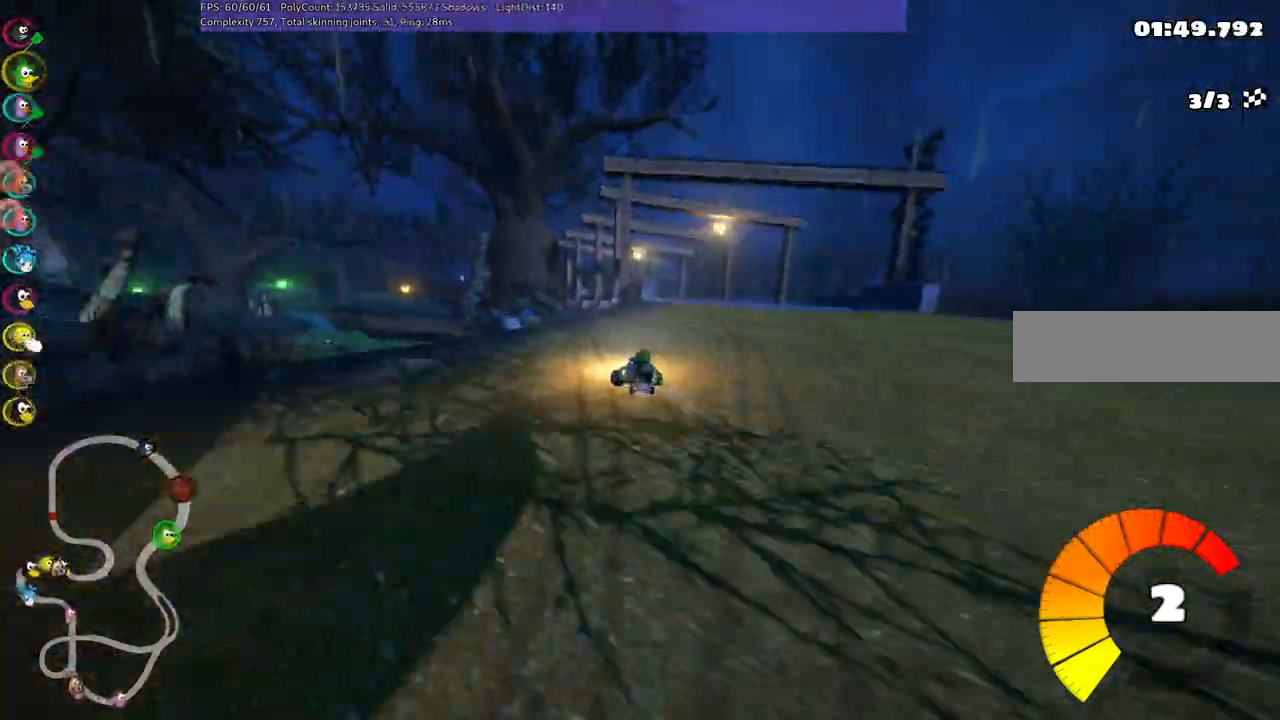
{"keys": ["up"], "events": [[50, "left", "up"], [333, "m", "down"], [333, "right", "down"], [433, "m", "up"], [433, "right", "up"]]}
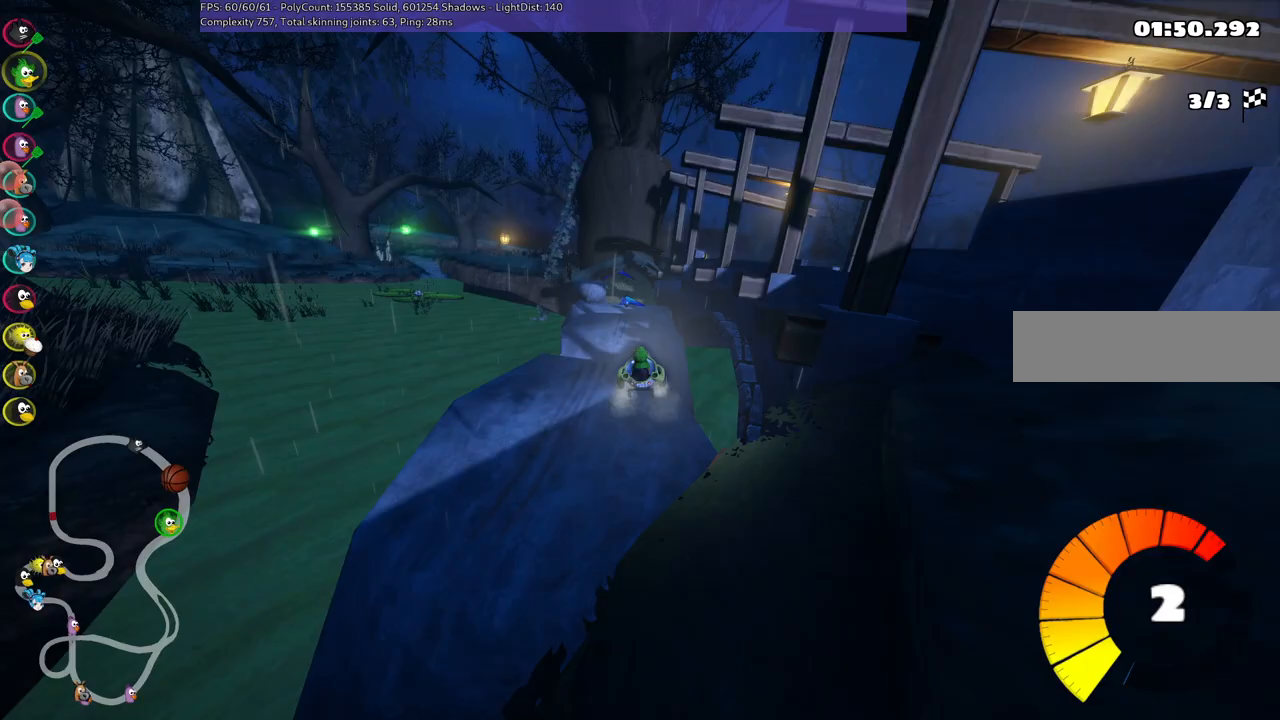
{"keys": ["up"], "events": [[350, "left", "down"], [400, "m", "down"], [500, "left", "up"], [500, "m", "up"]]}
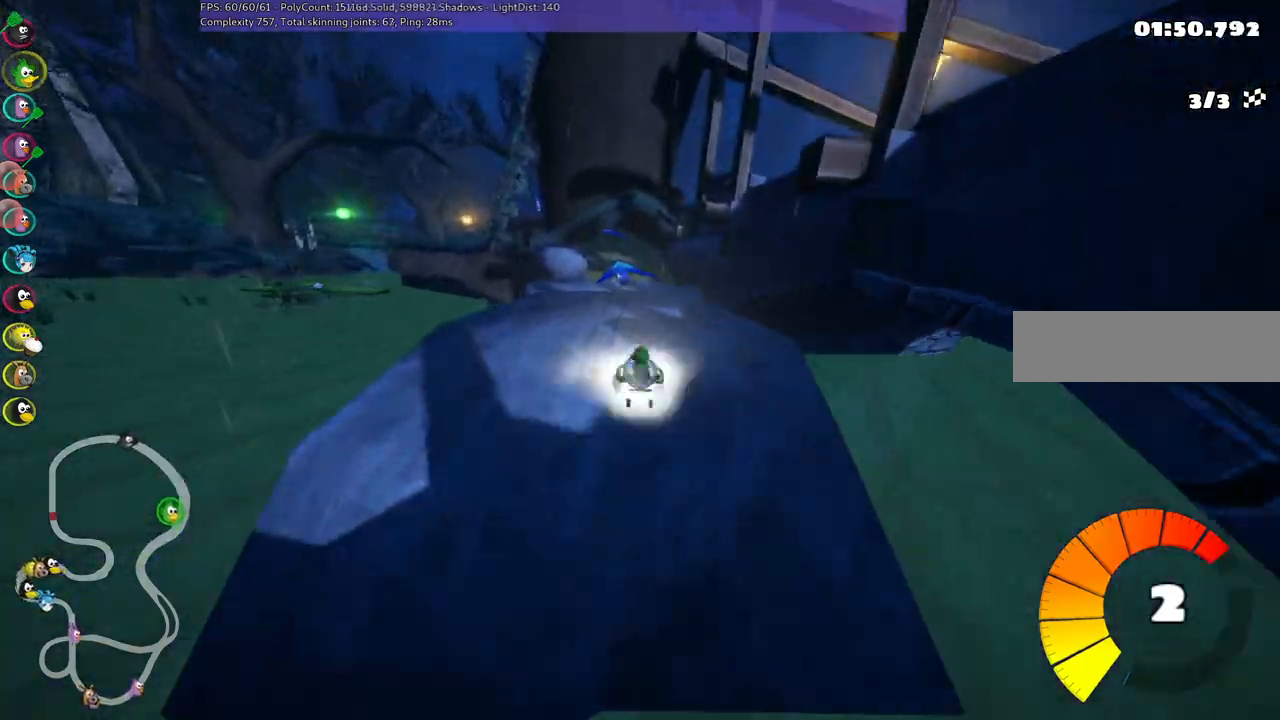
{"keys": ["up"], "events": [[233, "right", "down"], [467, "right", "up"]]}
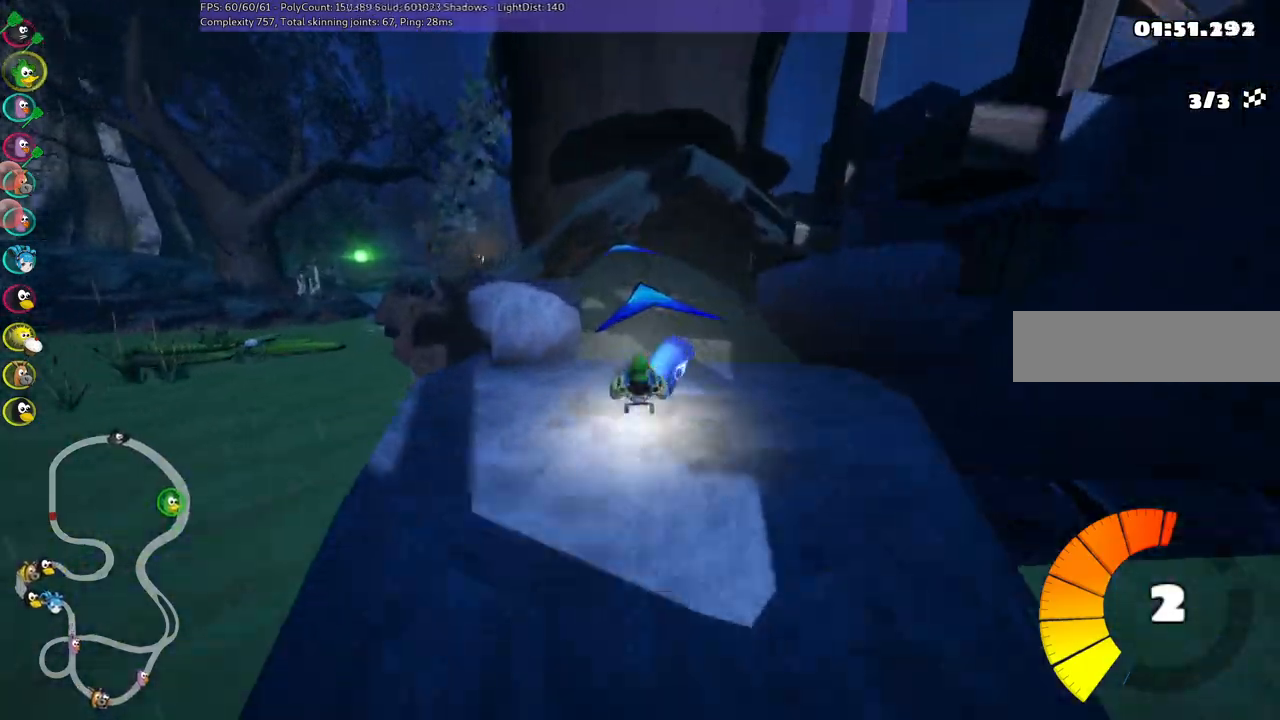
{"keys": ["up"], "events": [[150, "m", "down"], [200, "left", "down"], [250, "n", "down"], [350, "m", "up"], [350, "n", "up"], [433, "left", "up"]]}